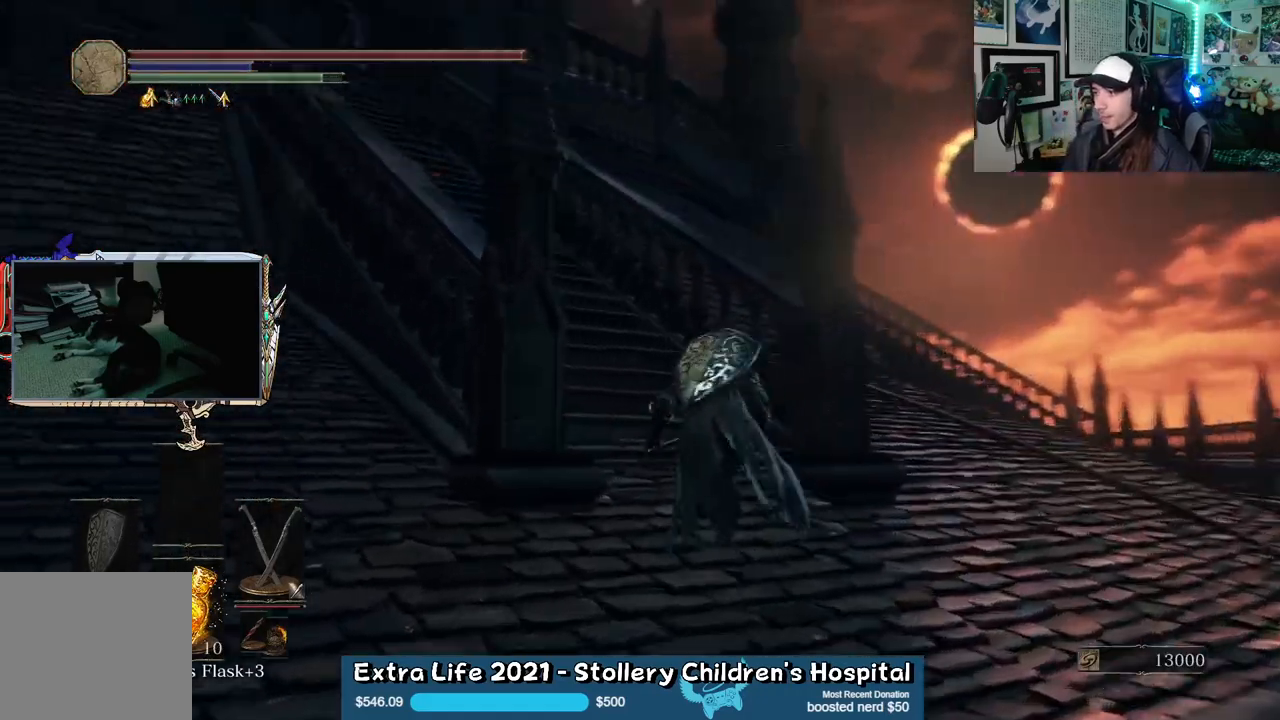
Gameplay with a controller (Xbox layout); each line is a JSON object with the inputs held at the frame after it. "events" lists button and stick changes between this image and that frame as [ms after this image, input, new state], when the widget could be followed in between.
{"buttons": ["B"], "left_stick": "up", "right_stick": "left", "events": [[67, "right_stick", "center"], [267, "right_stick", "left"]]}
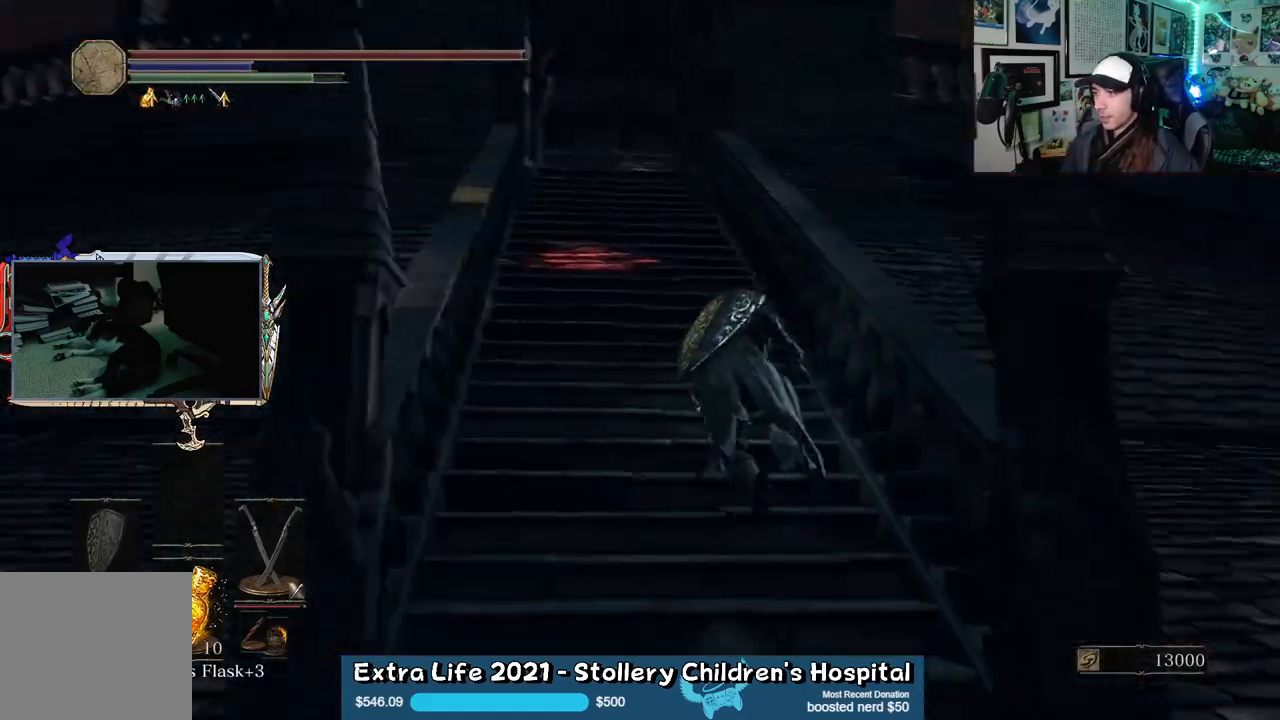
{"buttons": ["B"], "left_stick": "up", "right_stick": "center", "events": [[33, "right_stick", "center"]]}
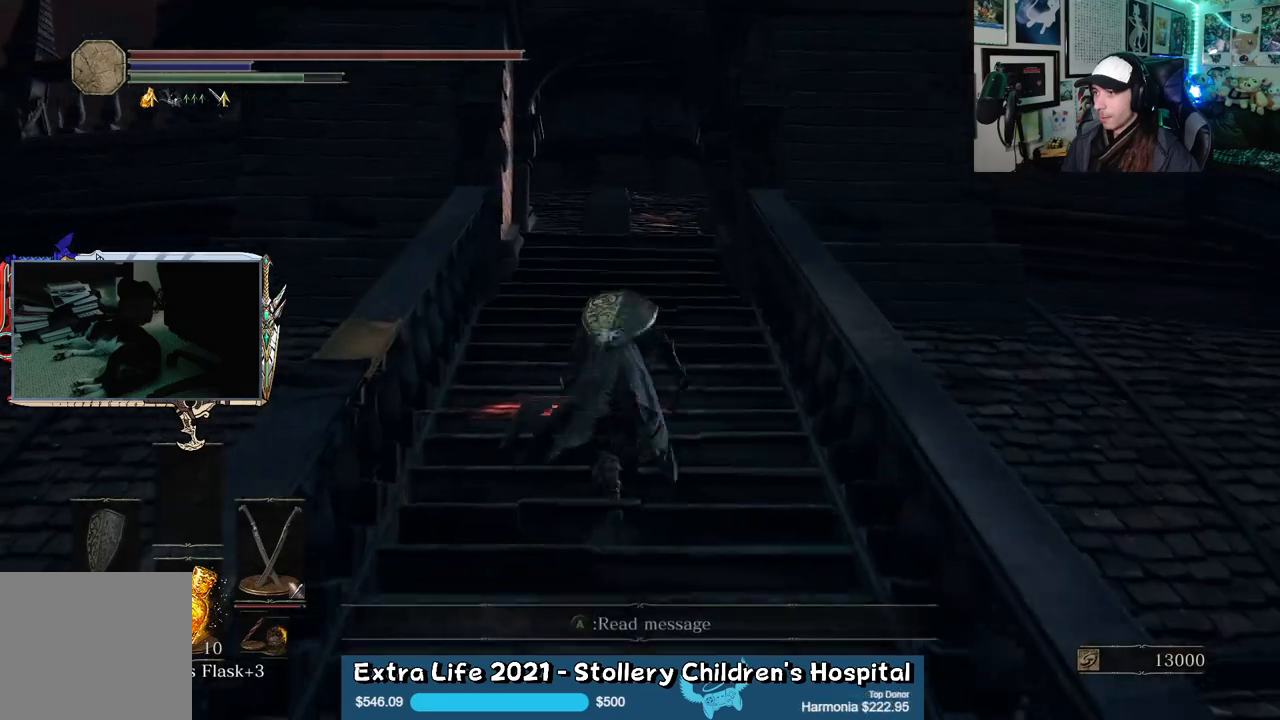
{"buttons": ["B"], "left_stick": "up", "right_stick": "center", "events": []}
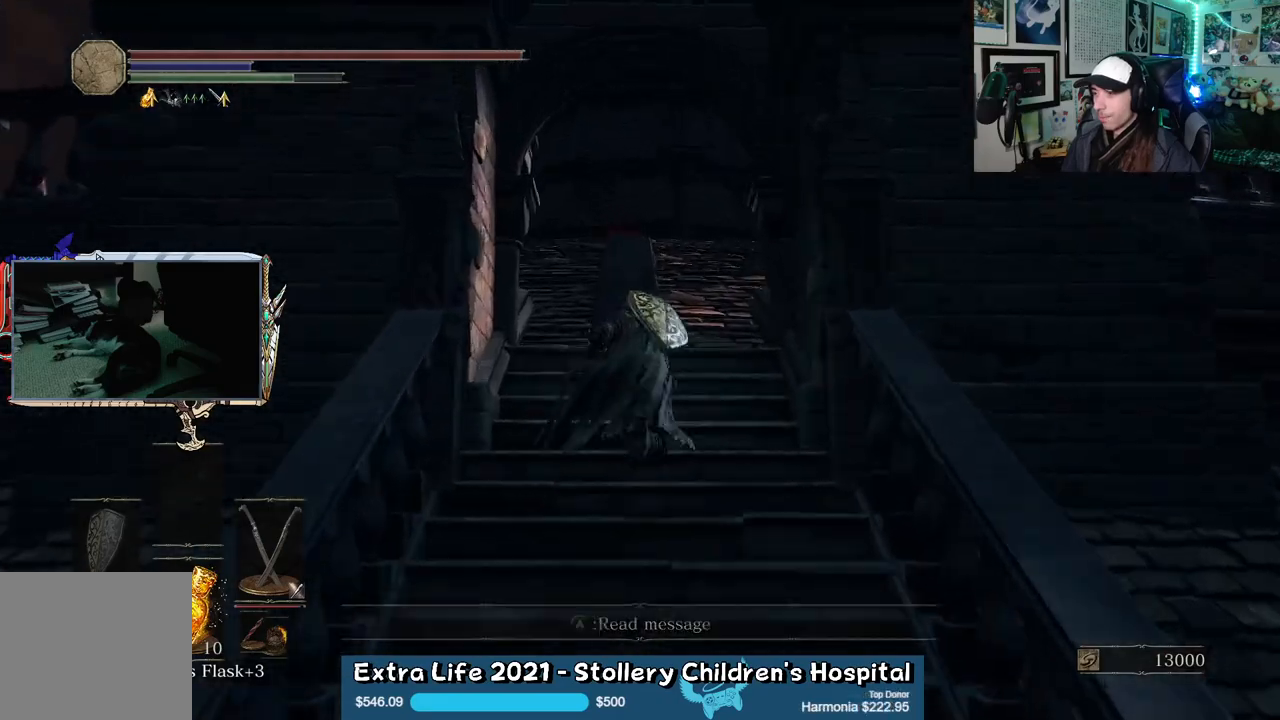
{"buttons": [], "left_stick": "up", "right_stick": "left", "events": [[283, "B", "up"], [467, "right_stick", "left"]]}
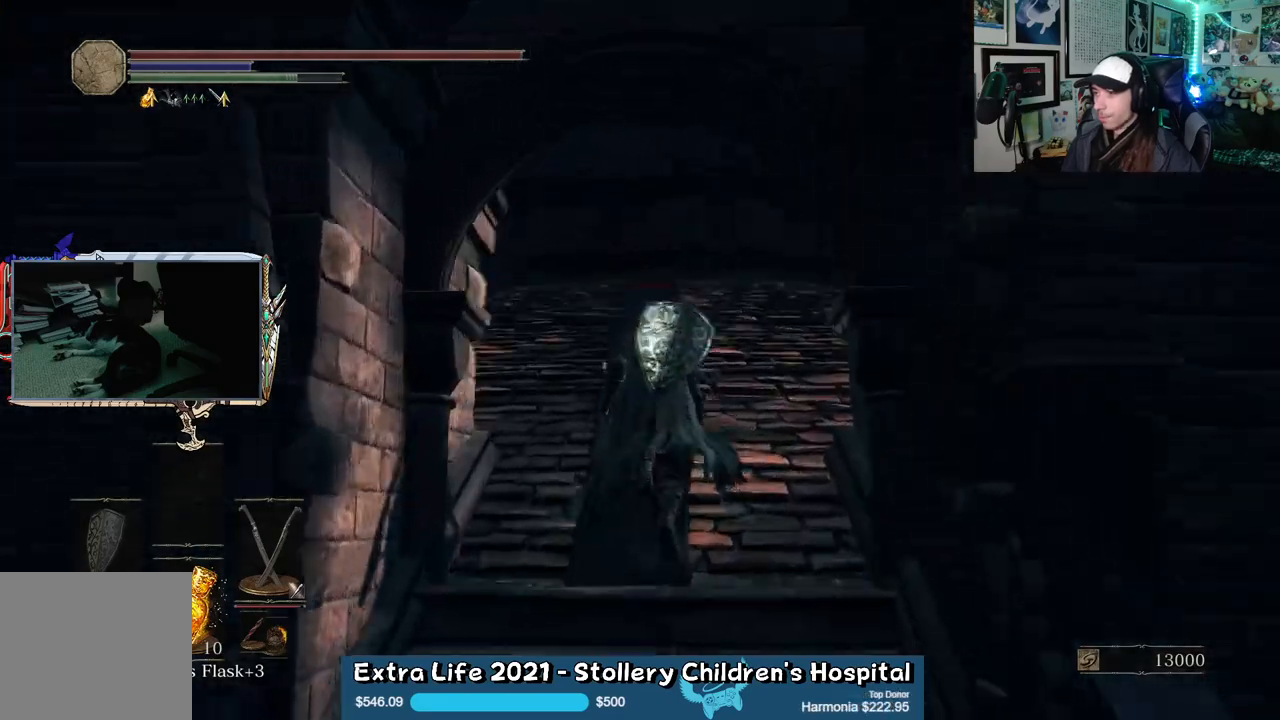
{"buttons": [], "left_stick": "up", "right_stick": "left", "events": [[300, "right_stick", "center"], [400, "right_stick", "left"]]}
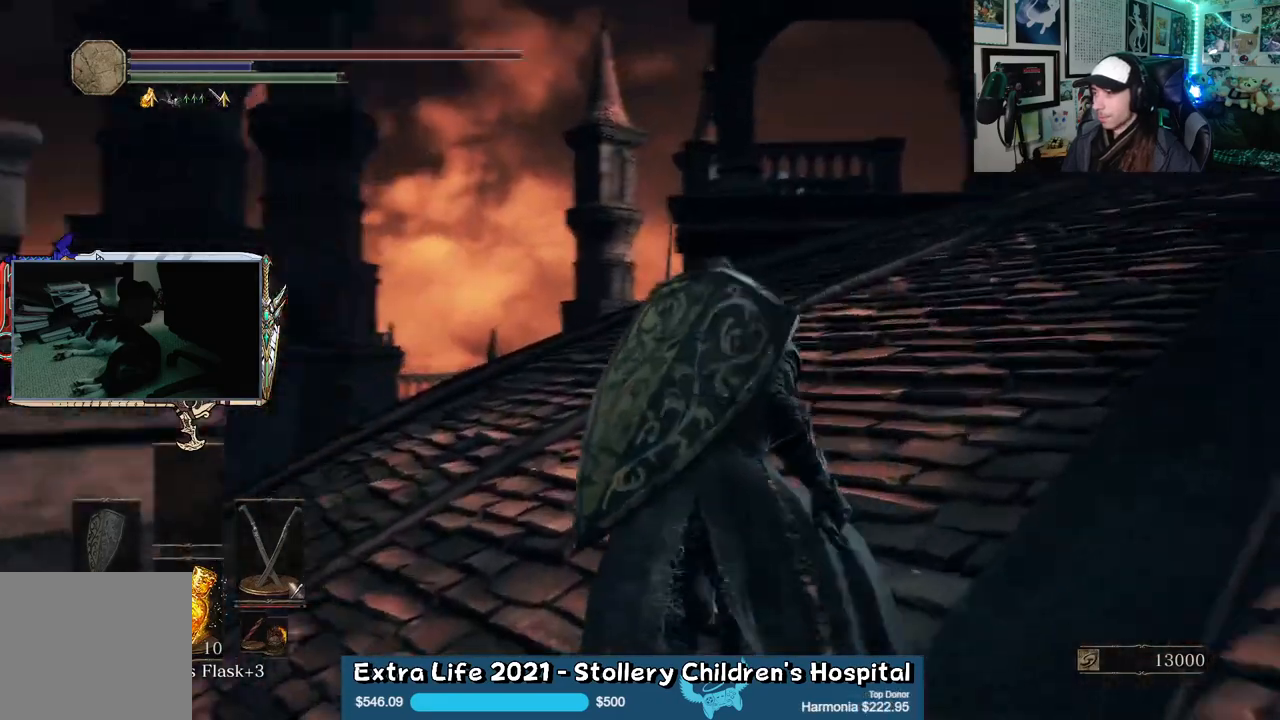
{"buttons": [], "left_stick": "up", "right_stick": "right", "events": [[117, "right_stick", "center"], [183, "left_stick", "center"], [267, "right_stick", "right"], [367, "left_stick", "up"]]}
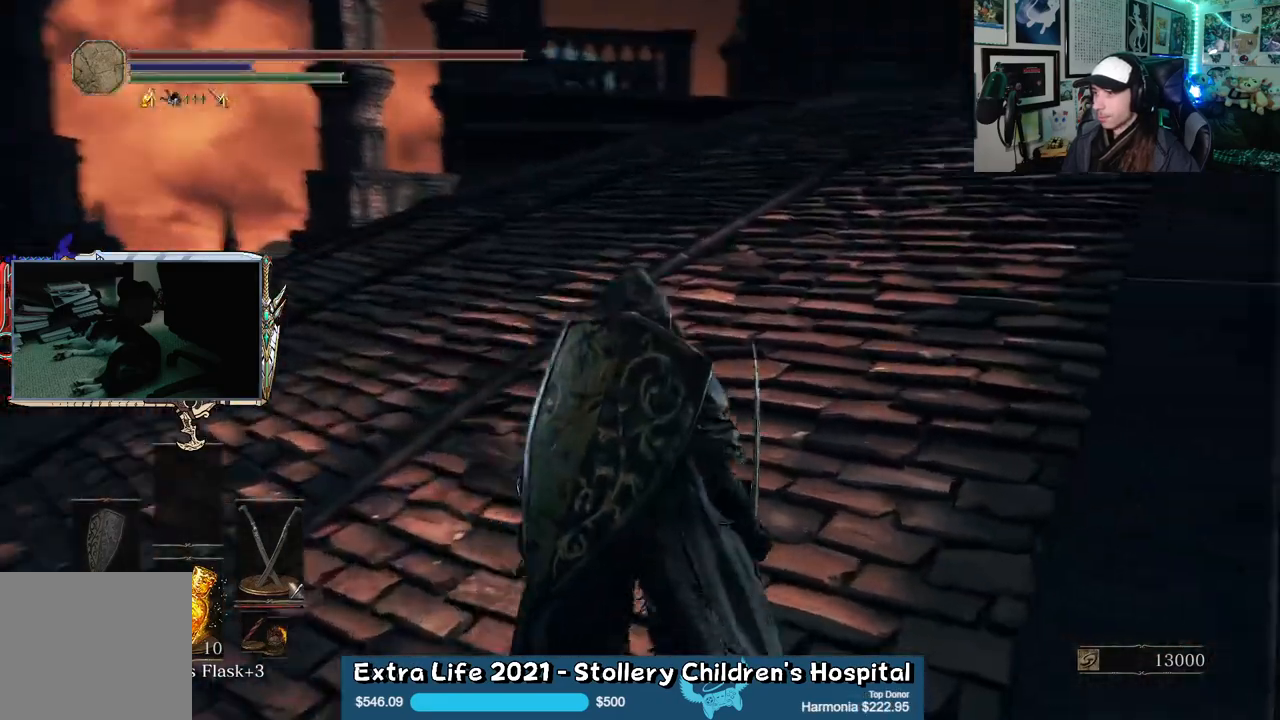
{"buttons": [], "left_stick": "up", "right_stick": "center", "events": [[483, "right_stick", "center"]]}
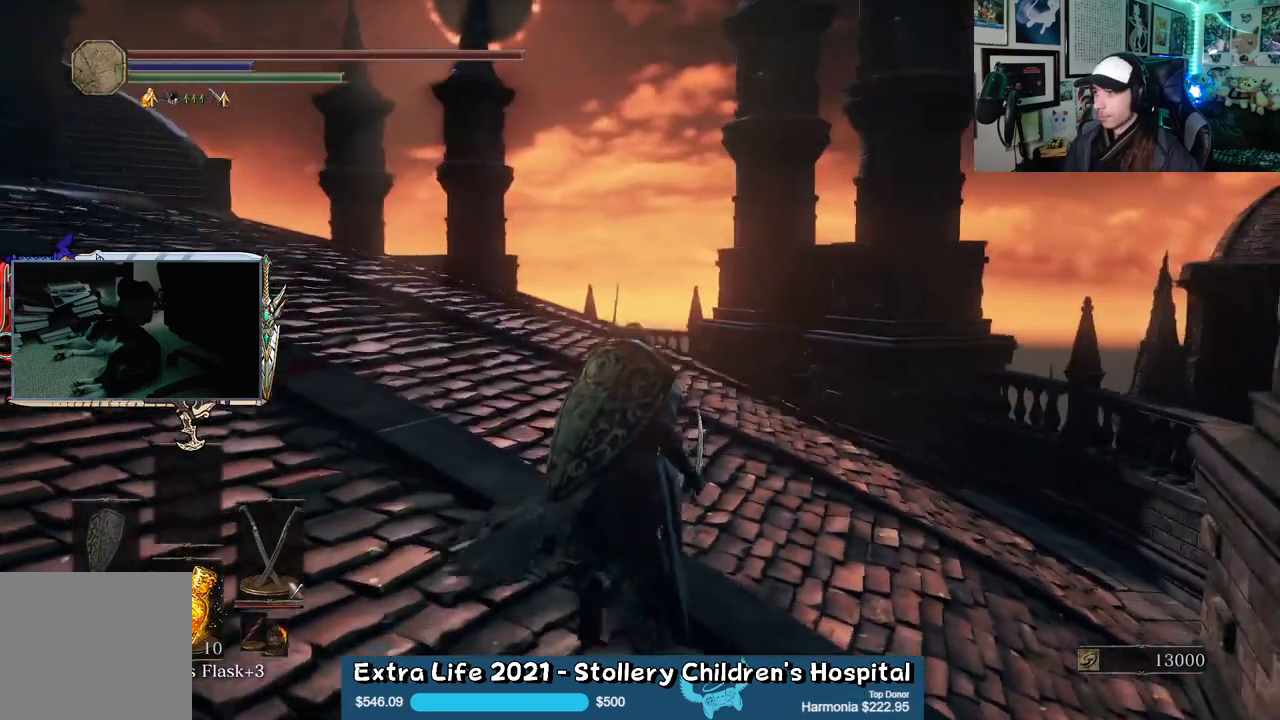
{"buttons": [], "left_stick": "up-left", "right_stick": "left", "events": [[17, "left_stick", "center"], [100, "right_stick", "left"], [183, "left_stick", "up-left"]]}
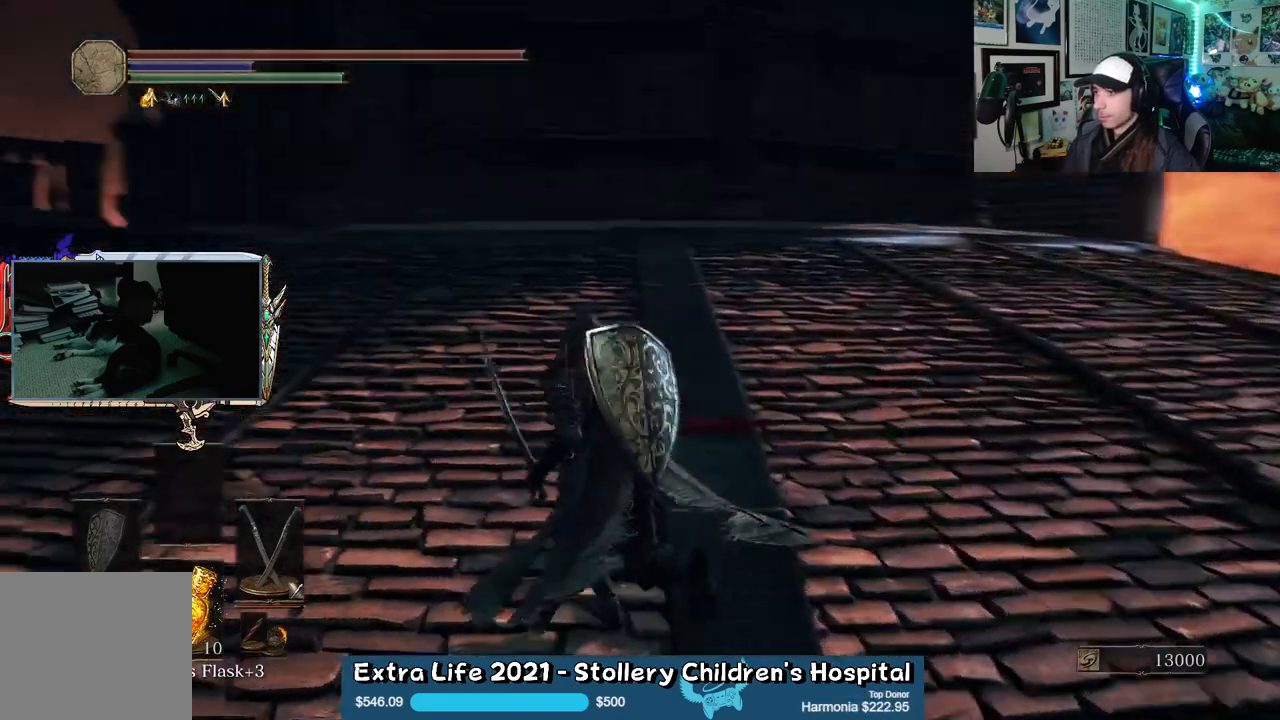
{"buttons": [], "left_stick": "up", "right_stick": "center", "events": [[200, "right_stick", "center"], [367, "left_stick", "center"], [433, "left_stick", "up"]]}
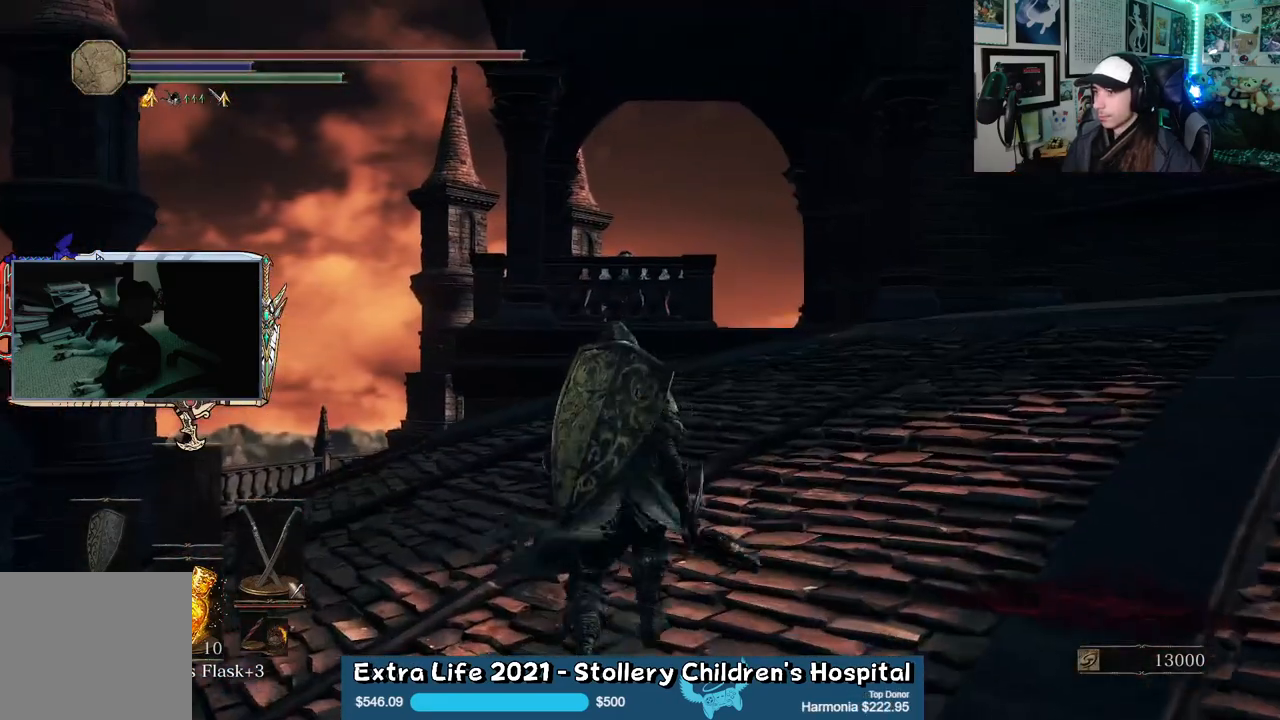
{"buttons": [], "left_stick": "up", "right_stick": "down", "events": [[83, "right_stick", "down"], [200, "right_stick", "center"], [367, "right_stick", "down"]]}
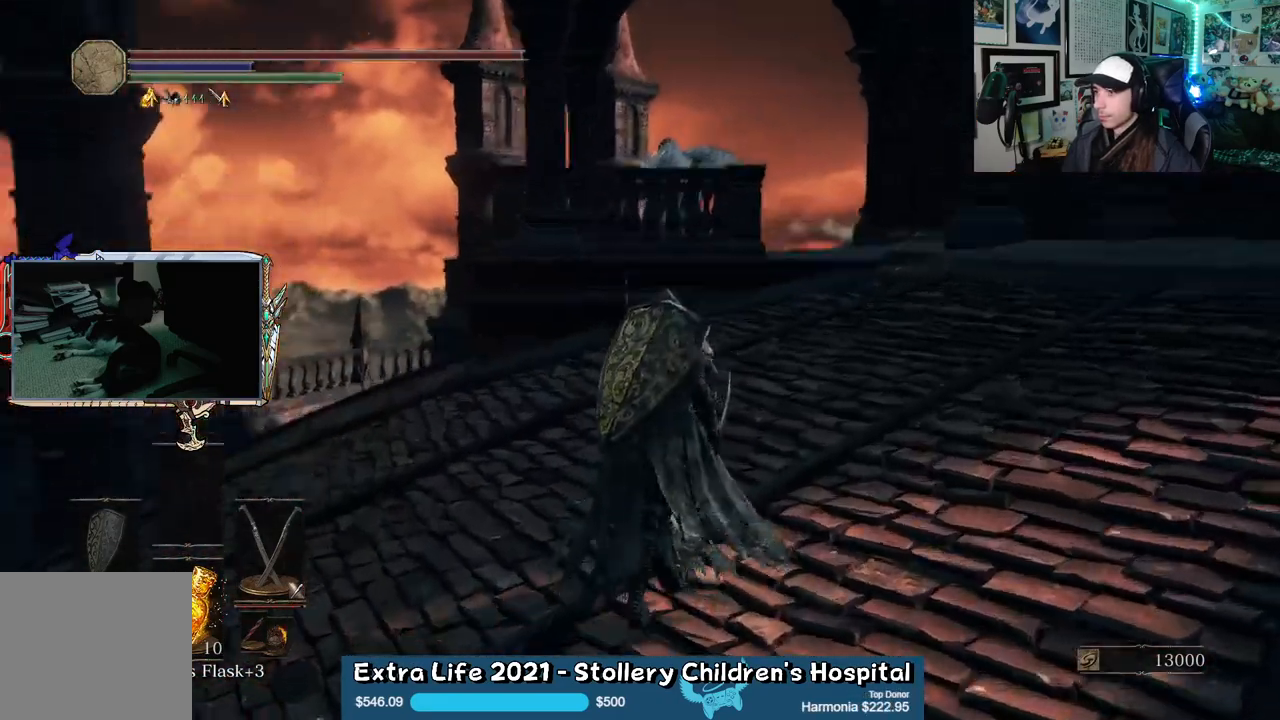
{"buttons": [], "left_stick": "up-right", "right_stick": "center", "events": [[50, "right_stick", "center"], [367, "left_stick", "up-right"]]}
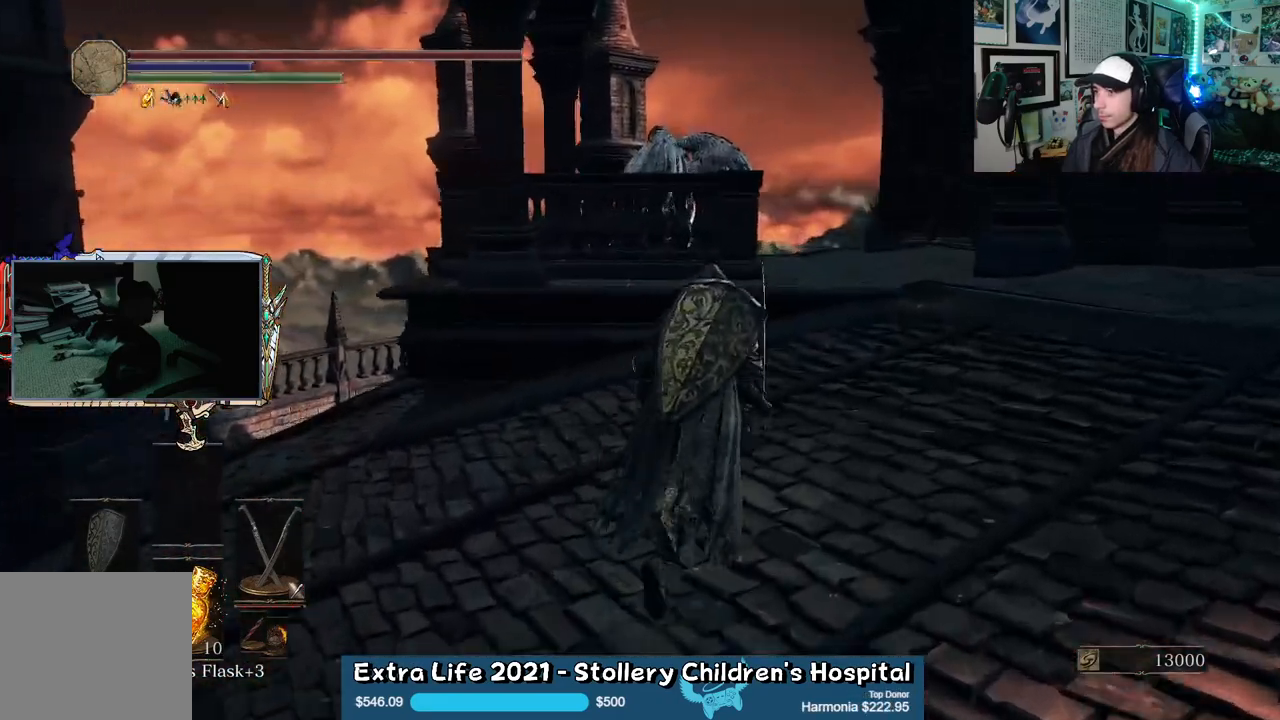
{"buttons": [], "left_stick": "up-right", "right_stick": "down-left", "events": [[67, "right_stick", "down-left"], [233, "right_stick", "center"], [383, "right_stick", "down-left"]]}
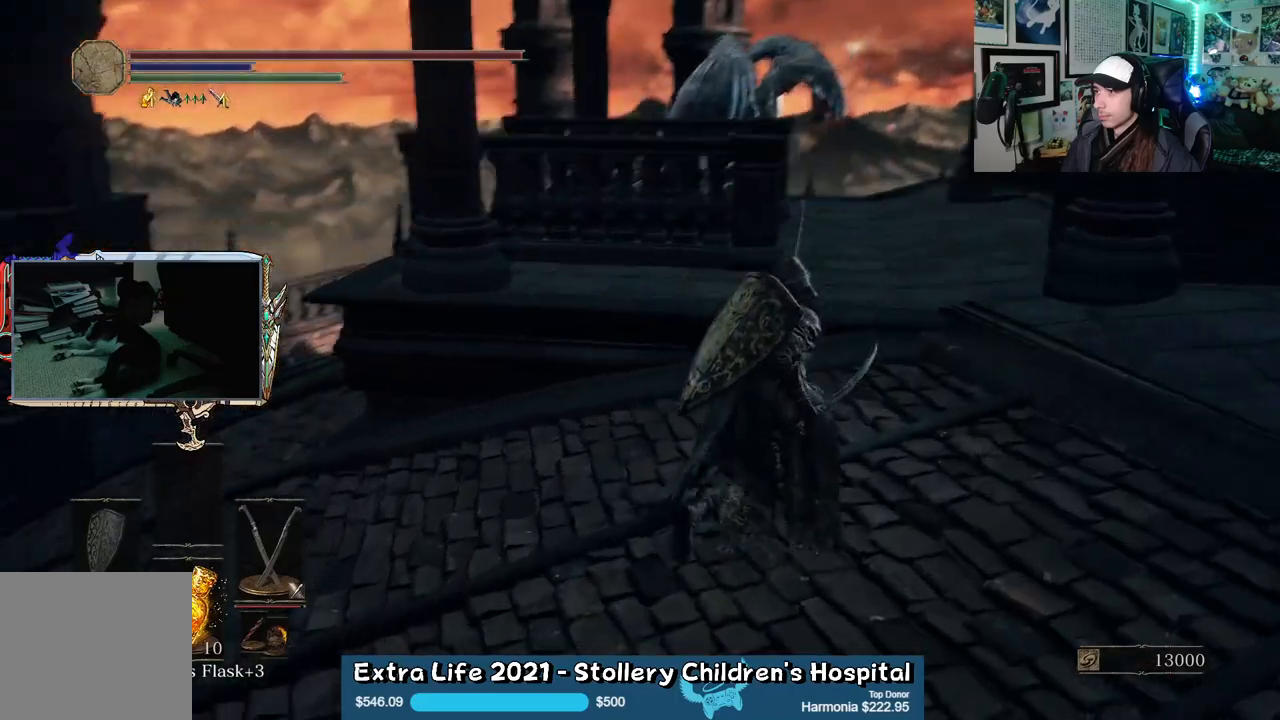
{"buttons": [], "left_stick": "up-right", "right_stick": "center", "events": [[100, "right_stick", "center"]]}
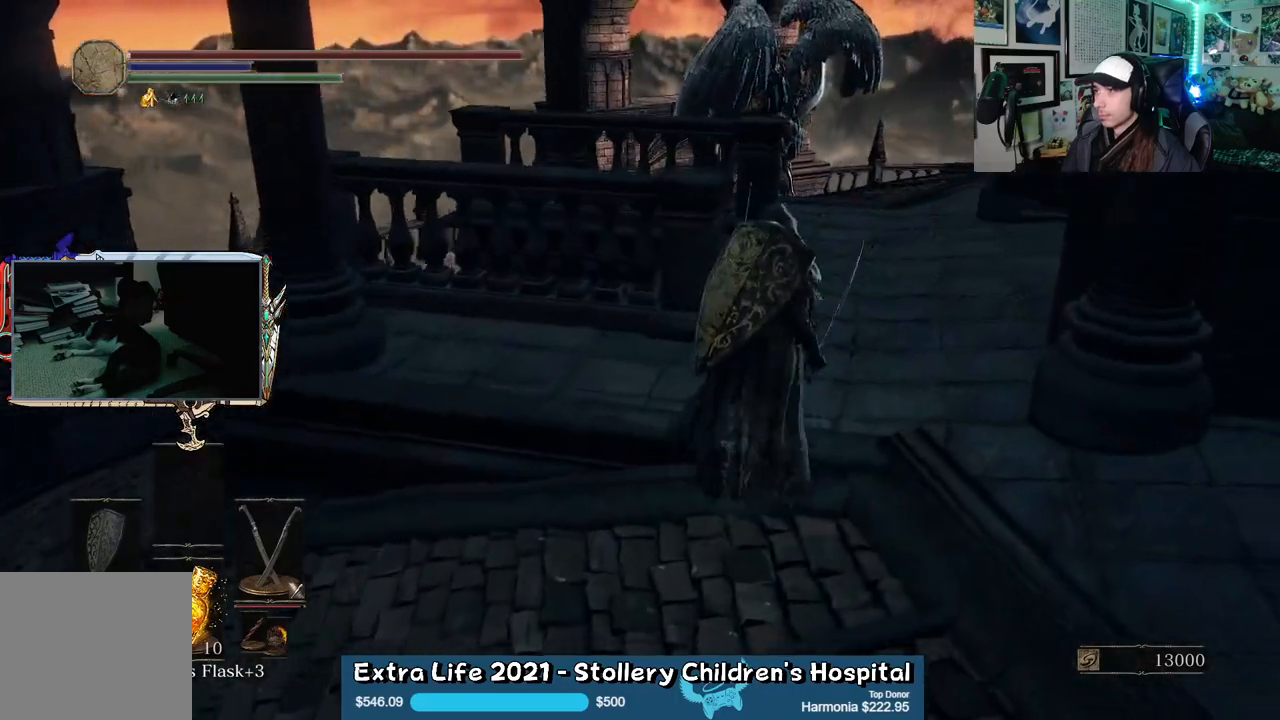
{"buttons": [], "left_stick": "up", "right_stick": "center", "events": [[233, "left_stick", "center"], [500, "left_stick", "up"]]}
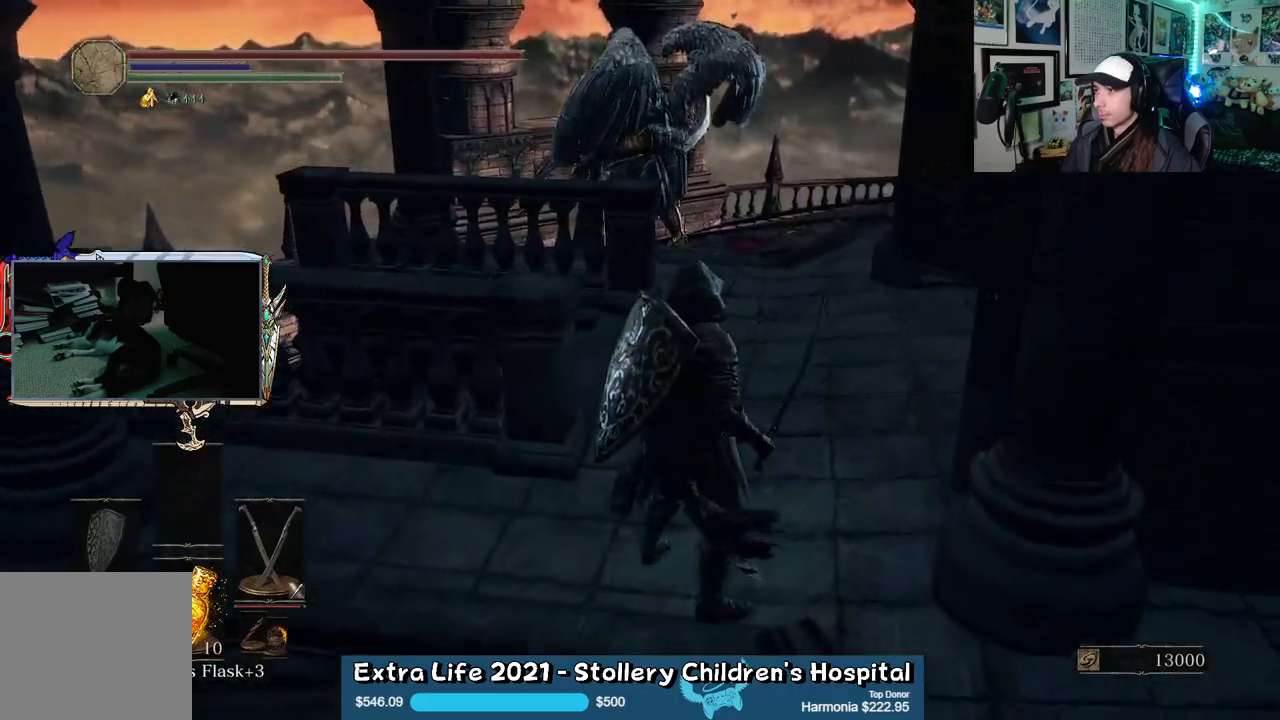
{"buttons": [], "left_stick": "center", "right_stick": "right", "events": [[350, "left_stick", "center"], [367, "right_stick", "right"]]}
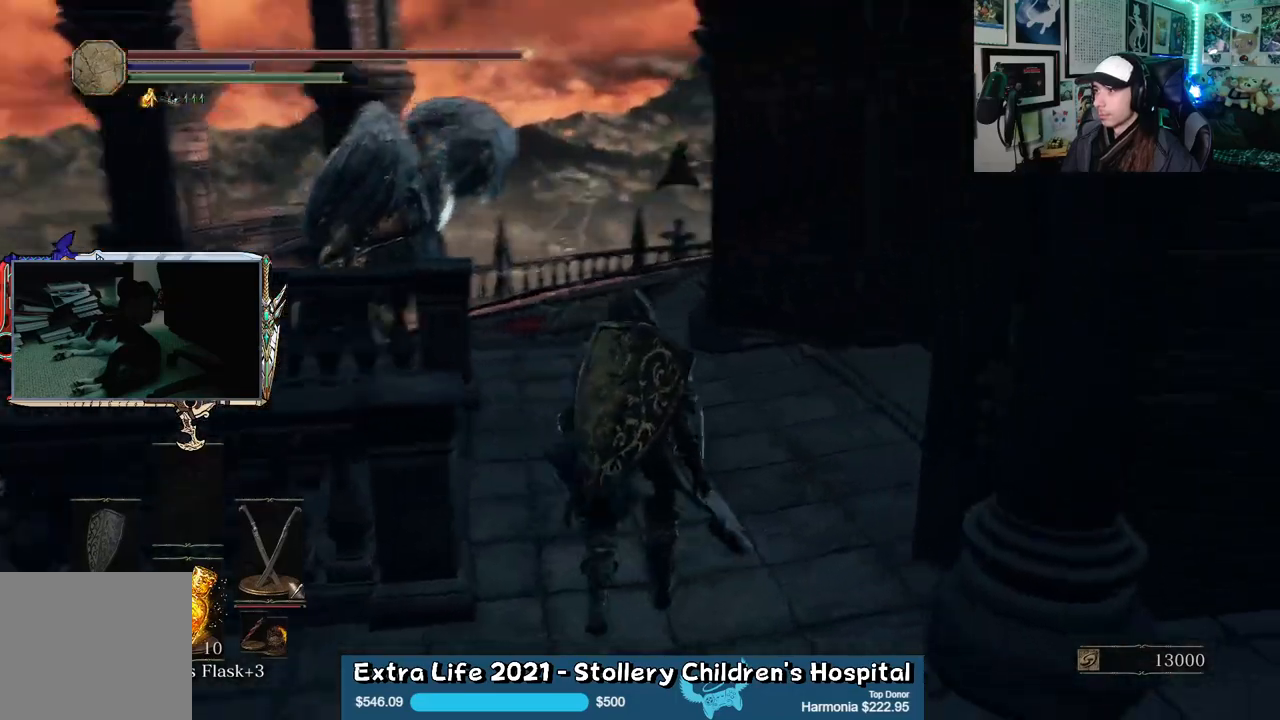
{"buttons": [], "left_stick": "center", "right_stick": "down-right", "events": [[50, "right_stick", "up-right"], [400, "right_stick", "down-right"]]}
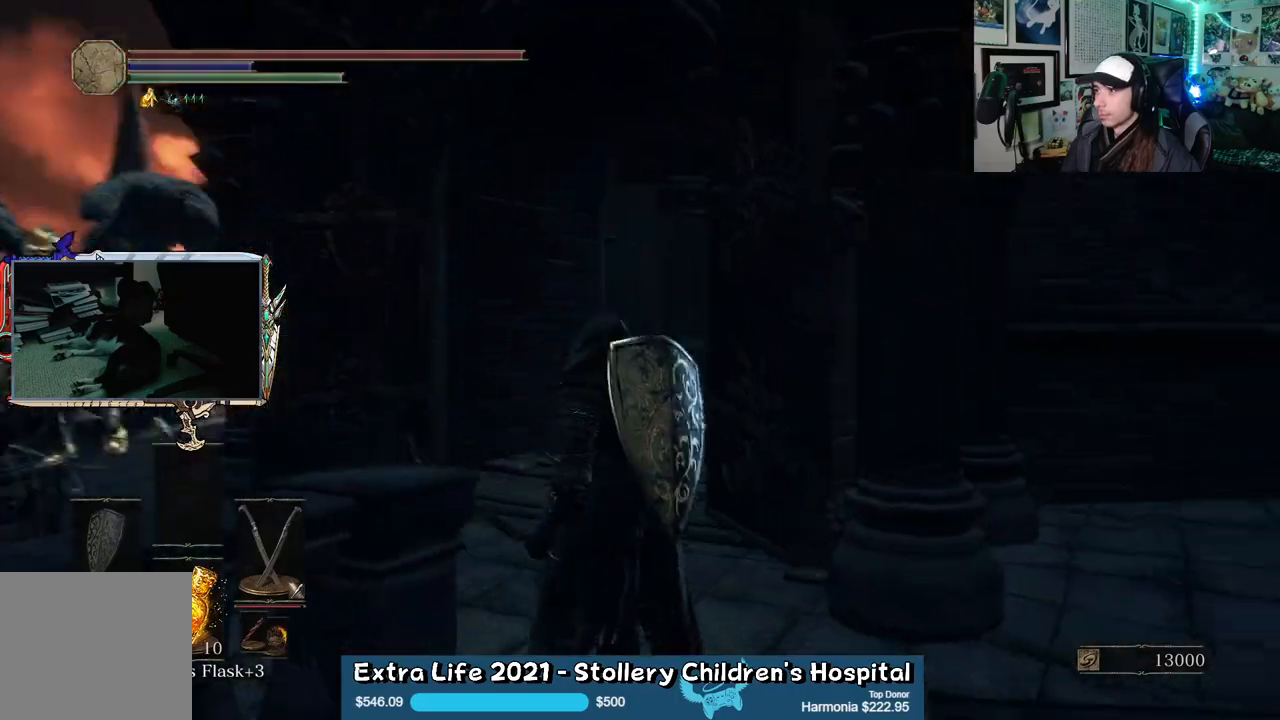
{"buttons": [], "left_stick": "center", "right_stick": "center", "events": [[67, "right_stick", "down-left"], [167, "left_stick", "down"], [183, "right_stick", "left"], [367, "right_stick", "center"], [450, "left_stick", "center"]]}
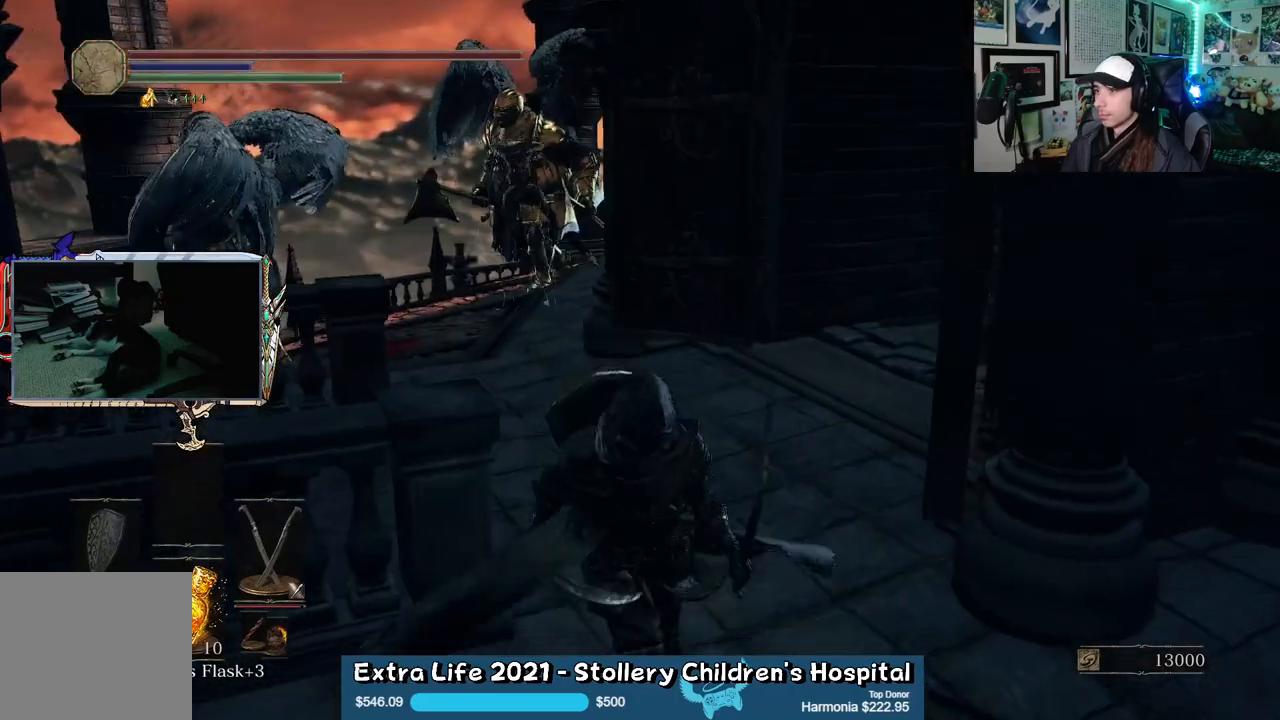
{"buttons": [], "left_stick": "center", "right_stick": "center", "events": [[133, "right_stick", "left"], [283, "right_stick", "center"]]}
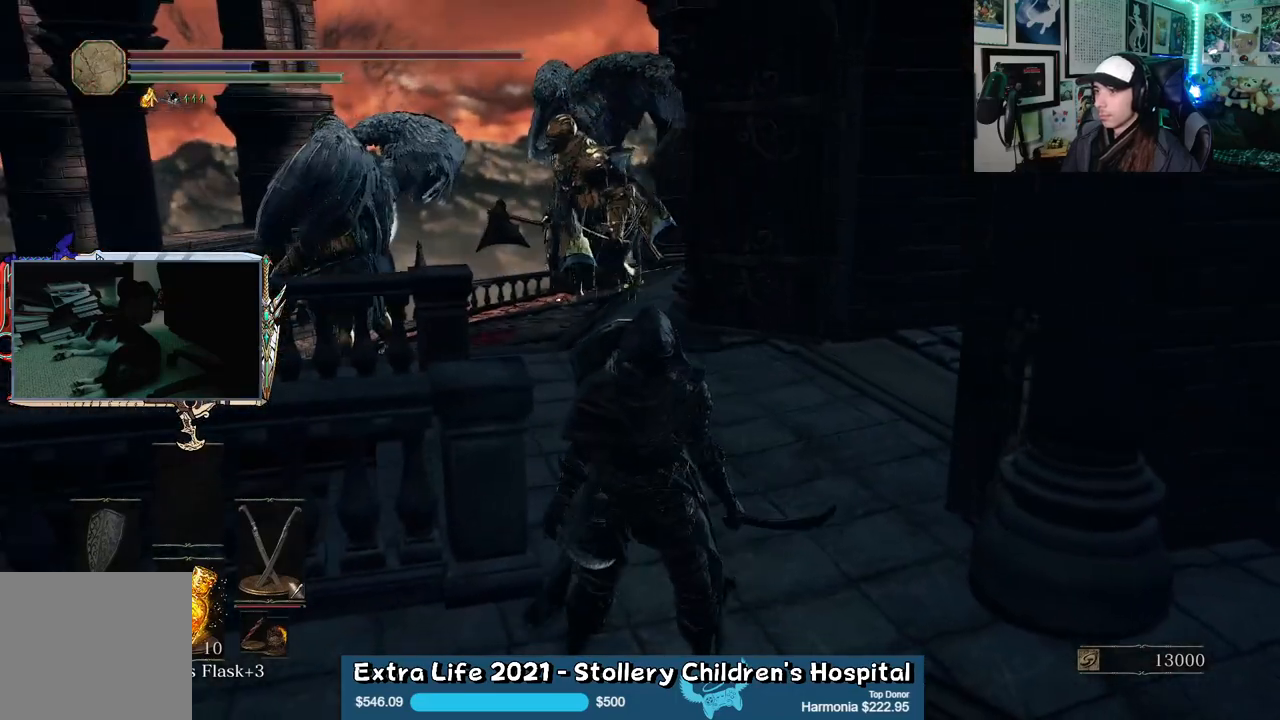
{"buttons": [], "left_stick": "center", "right_stick": "center", "events": []}
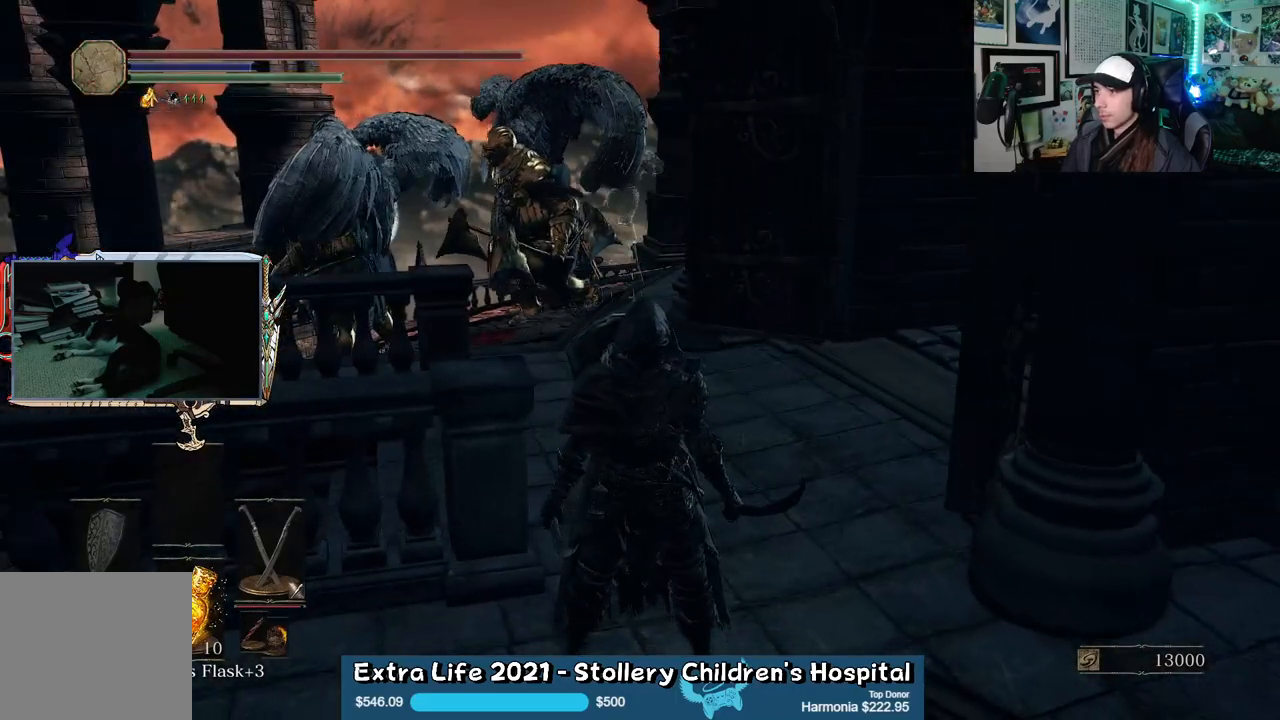
{"buttons": [], "left_stick": "center", "right_stick": "center", "events": []}
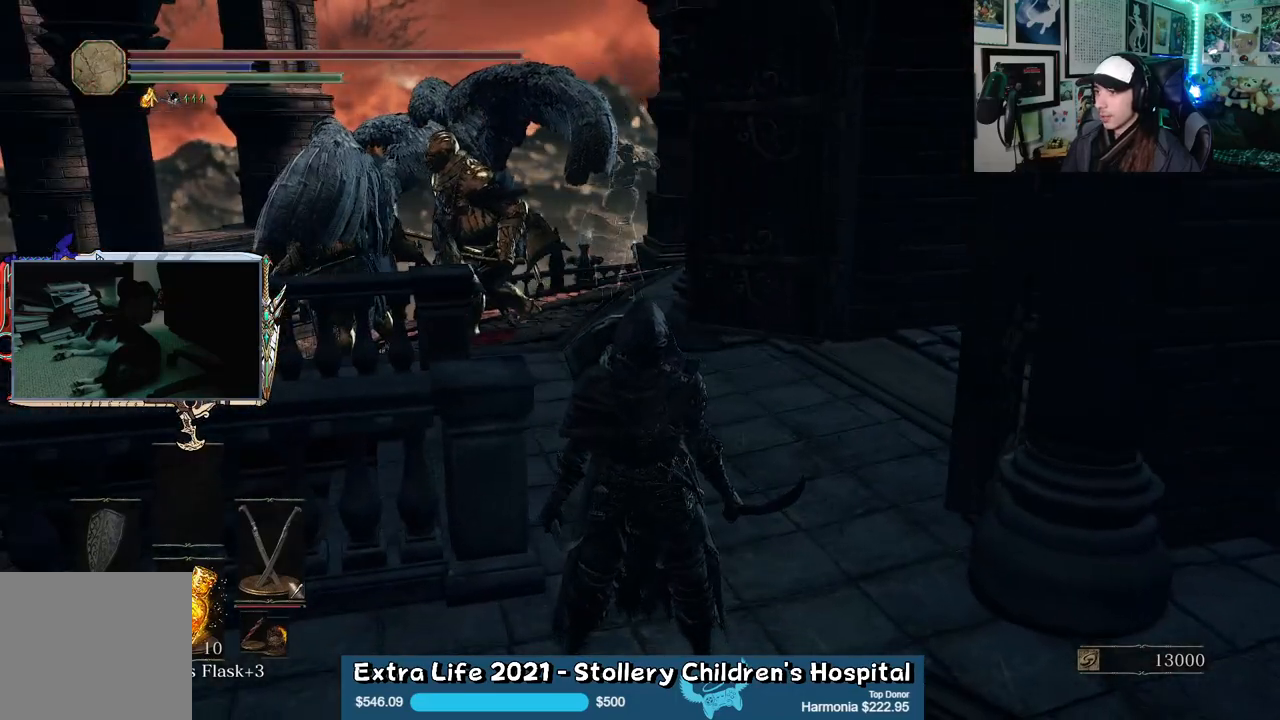
{"buttons": [], "left_stick": "down", "right_stick": "center", "events": [[83, "right_stick", "left"], [283, "right_stick", "center"], [483, "left_stick", "down"]]}
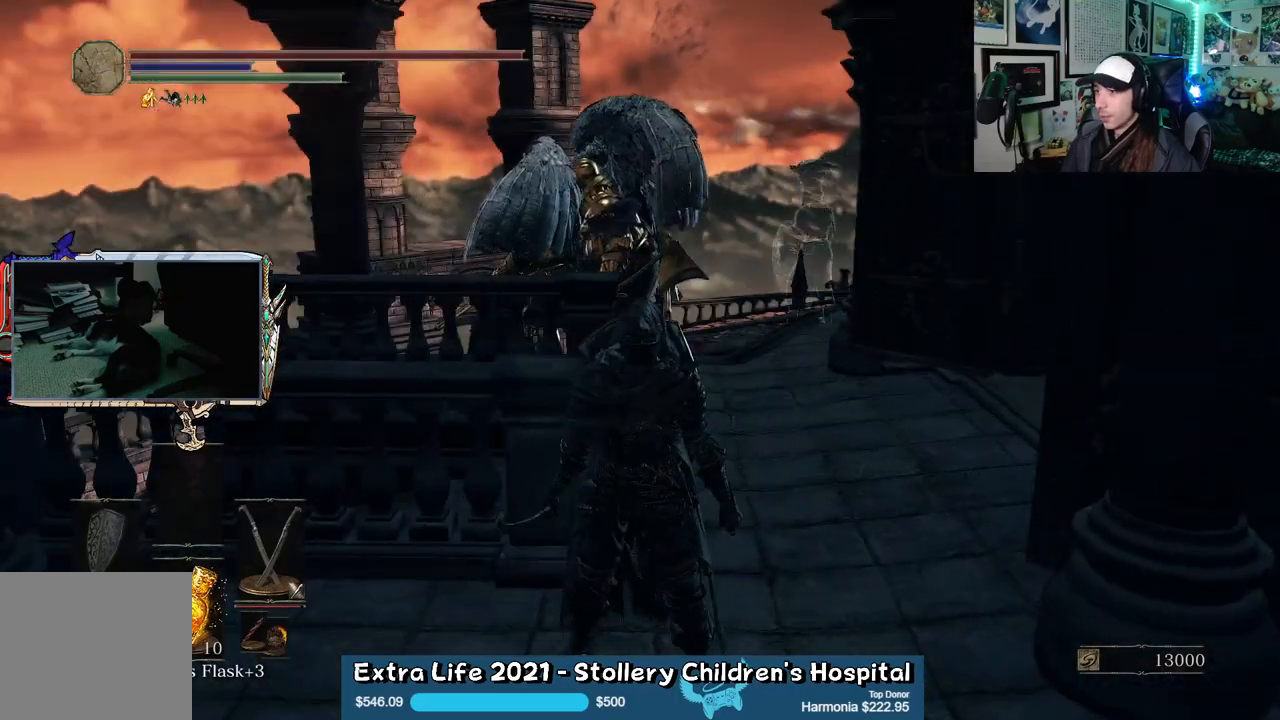
{"buttons": [], "left_stick": "down", "right_stick": "center", "events": []}
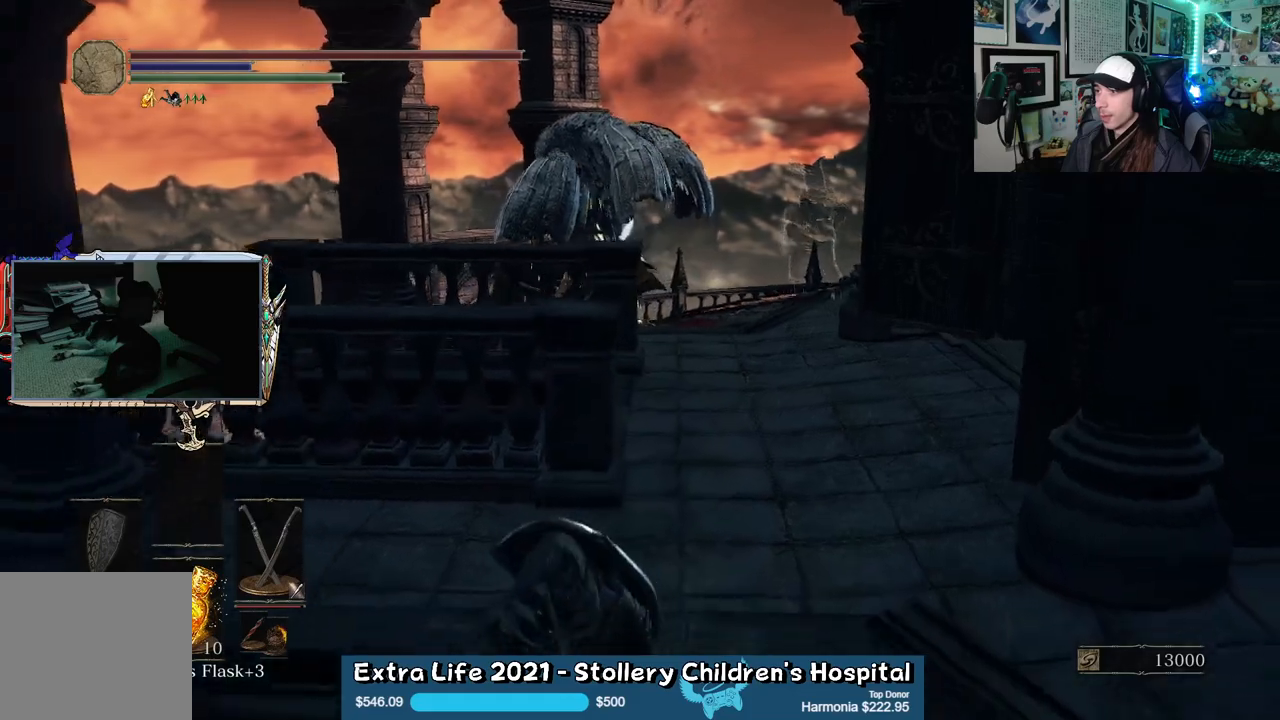
{"buttons": [], "left_stick": "left", "right_stick": "right", "events": [[150, "left_stick", "center"], [317, "left_stick", "left"], [400, "right_stick", "right"]]}
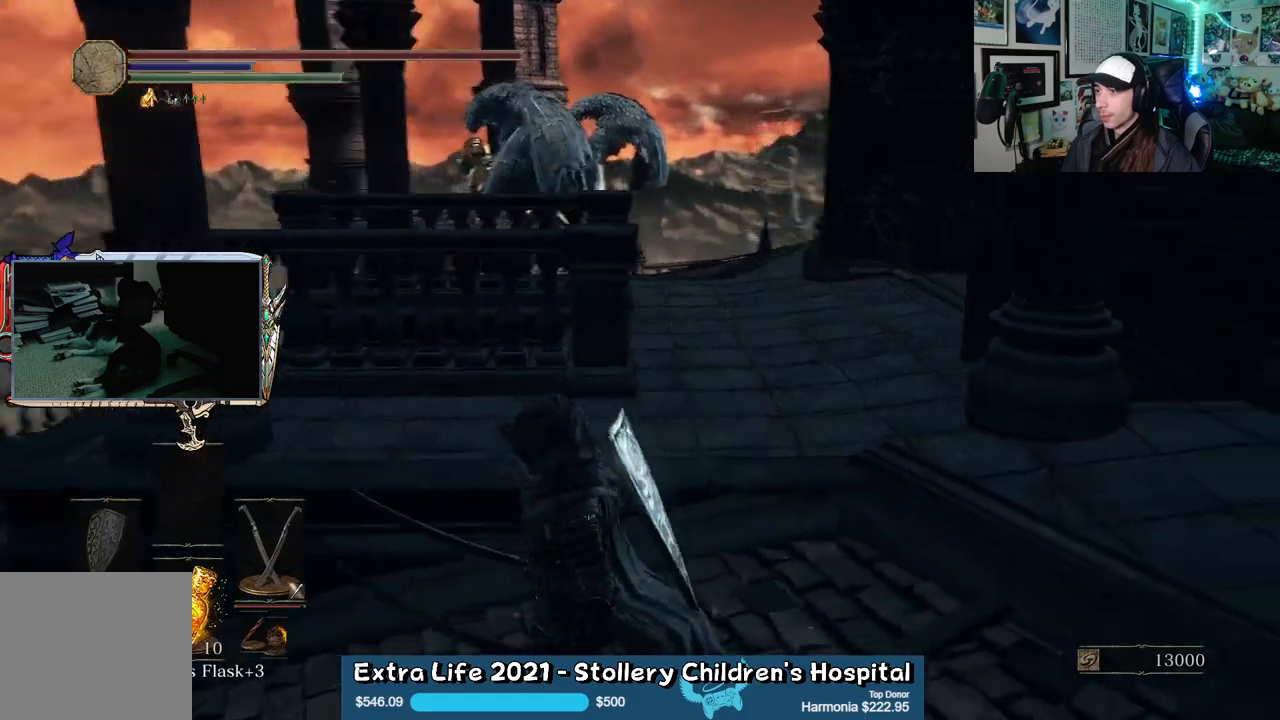
{"buttons": [], "left_stick": "left", "right_stick": "right", "events": [[67, "right_stick", "center"], [300, "right_stick", "right"]]}
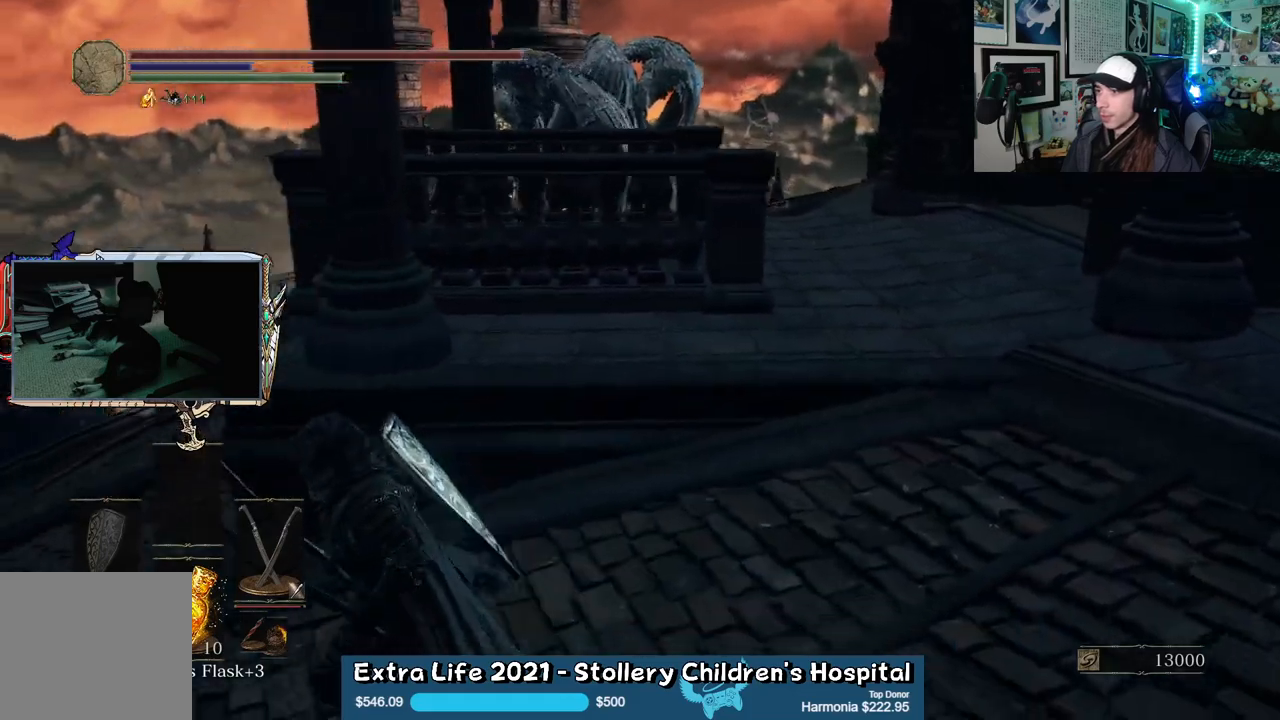
{"buttons": [], "left_stick": "left", "right_stick": "center", "events": [[250, "right_stick", "up-right"], [383, "right_stick", "center"]]}
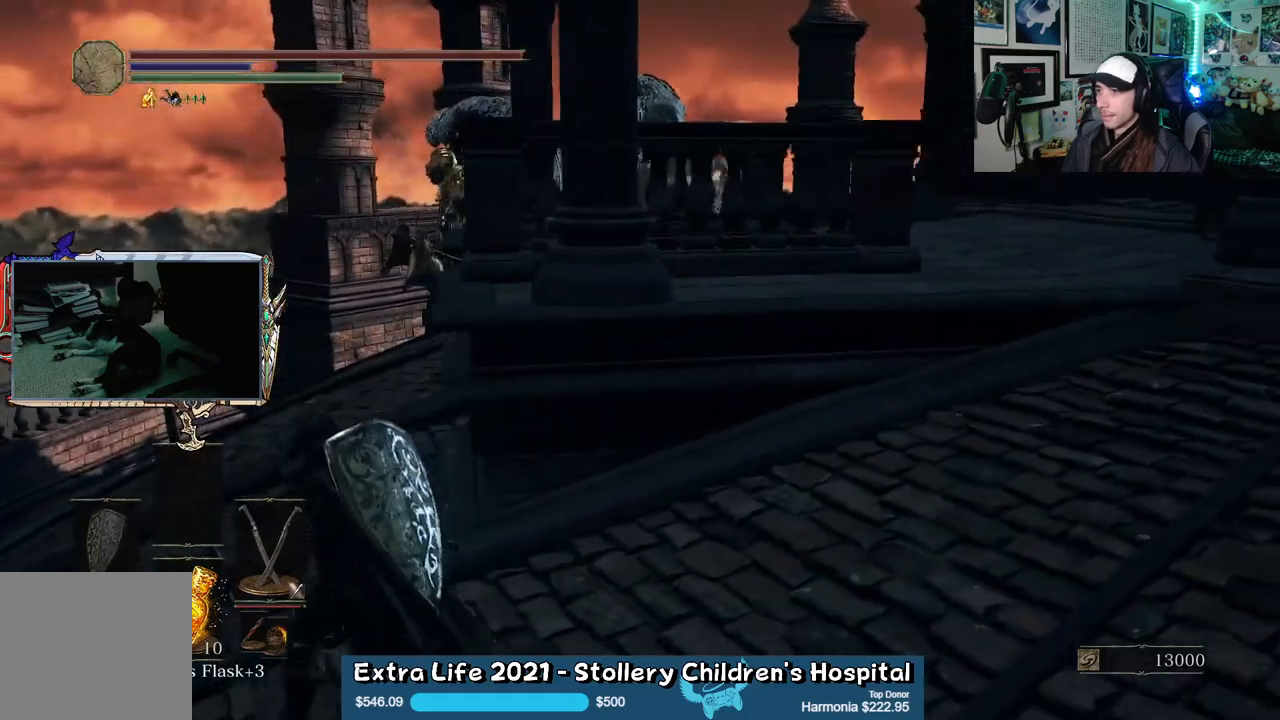
{"buttons": ["B"], "left_stick": "down-left", "right_stick": "center", "events": [[17, "left_stick", "center"], [133, "right_stick", "right"], [167, "left_stick", "left"], [217, "right_stick", "center"], [317, "B", "down"], [383, "left_stick", "down-left"]]}
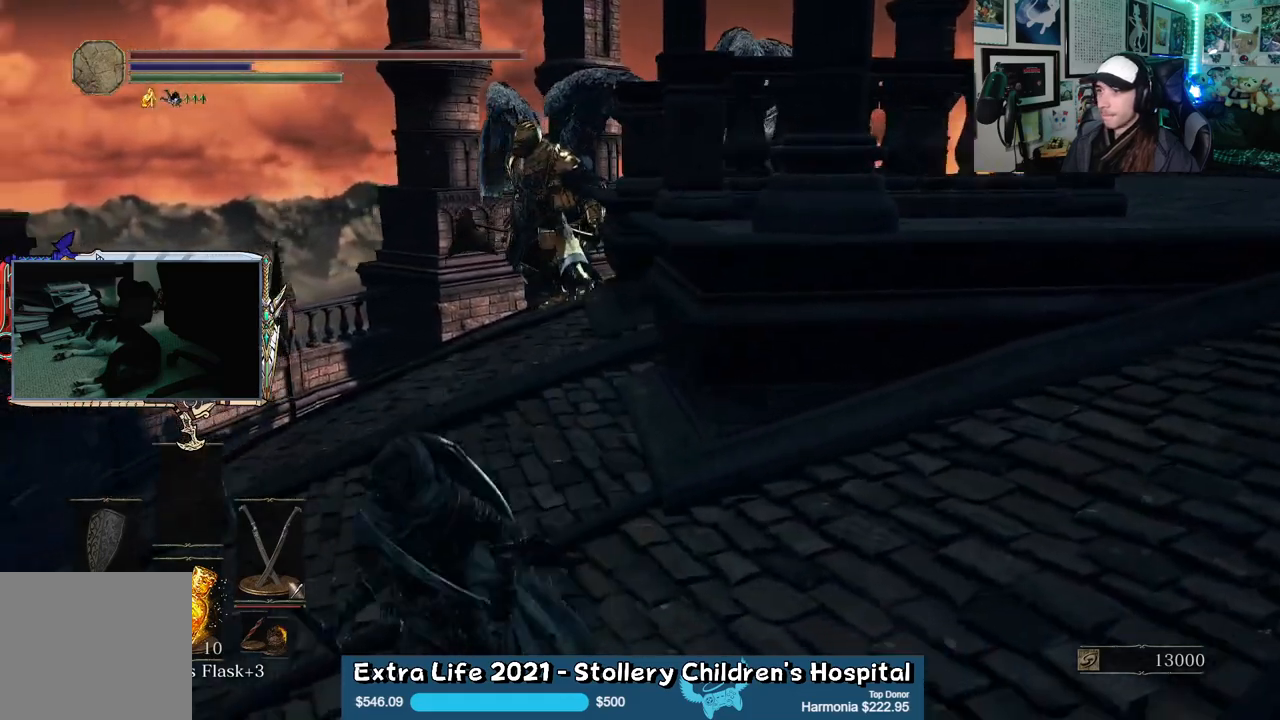
{"buttons": ["B"], "left_stick": "down", "right_stick": "center", "events": [[50, "left_stick", "down"]]}
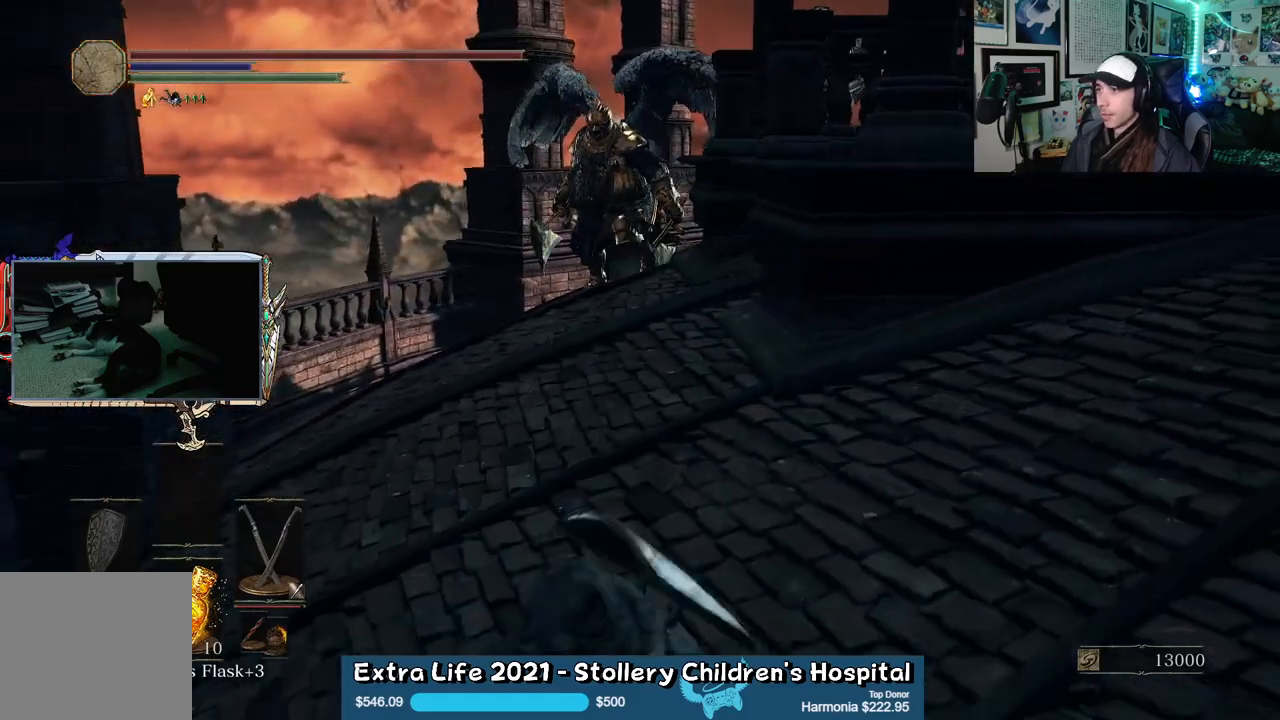
{"buttons": ["B"], "left_stick": "down-right", "right_stick": "left", "events": [[100, "left_stick", "left"], [217, "left_stick", "up"], [333, "left_stick", "right"], [383, "right_stick", "left"], [400, "left_stick", "down-right"]]}
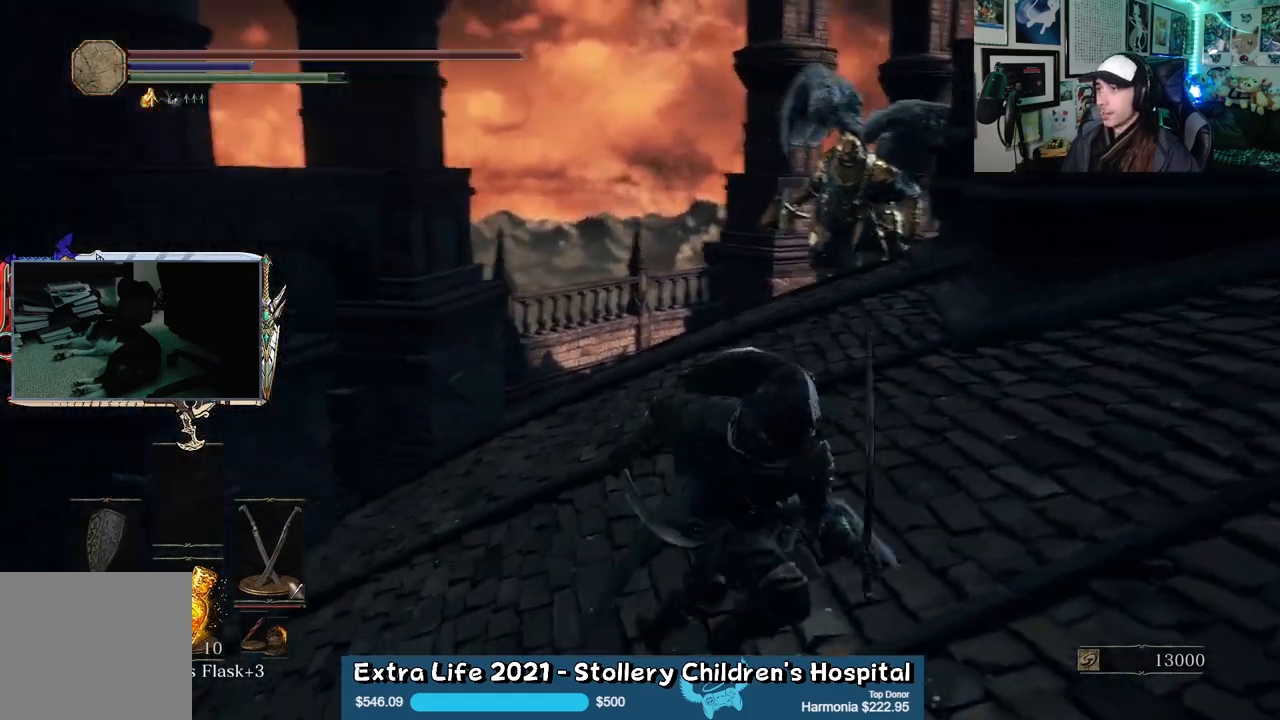
{"buttons": ["B"], "left_stick": "left", "right_stick": "down-left", "events": [[17, "left_stick", "down"], [150, "left_stick", "down-left"], [267, "left_stick", "left"], [350, "right_stick", "down-left"]]}